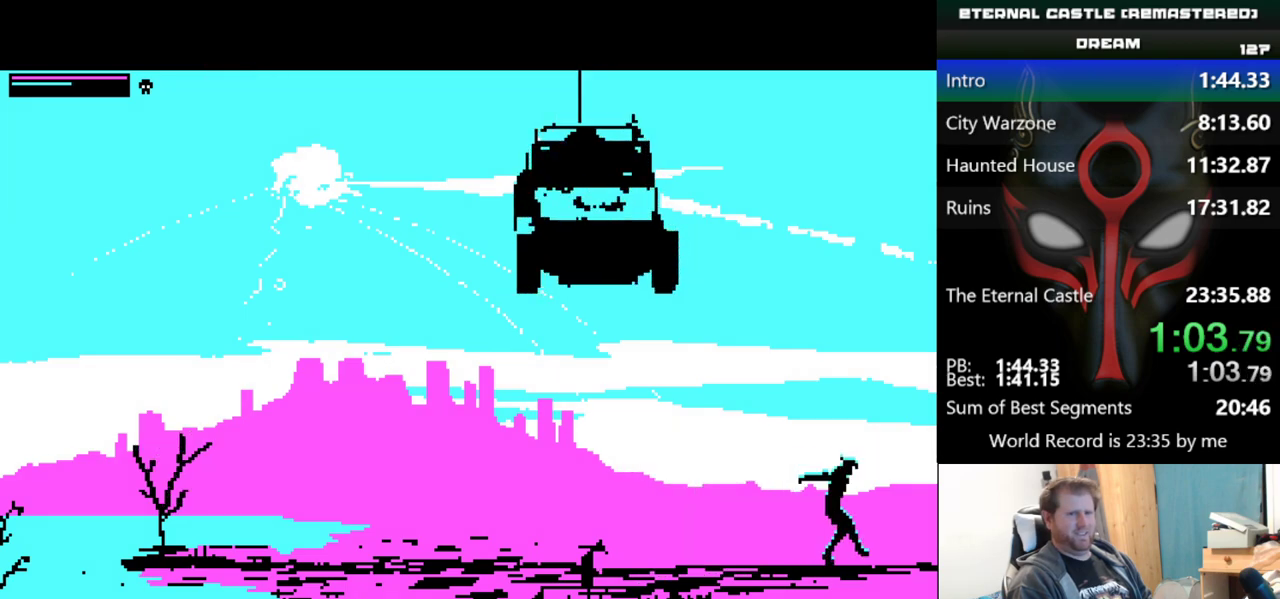
Gameplay with keyboard; each line is a JSON object with the keys held at the frame after it. "events" lists presses ("down") and releases ("up") of "alt", "ctrl", "down", "left", "right", "shift", "space" and "up" between this image and that frame as [ms after this image, input, new state], when the widget could be followed in between. No other keys are recorded. Mouse input is not recorded.
{"keys": ["right", "shift", "up"], "events": []}
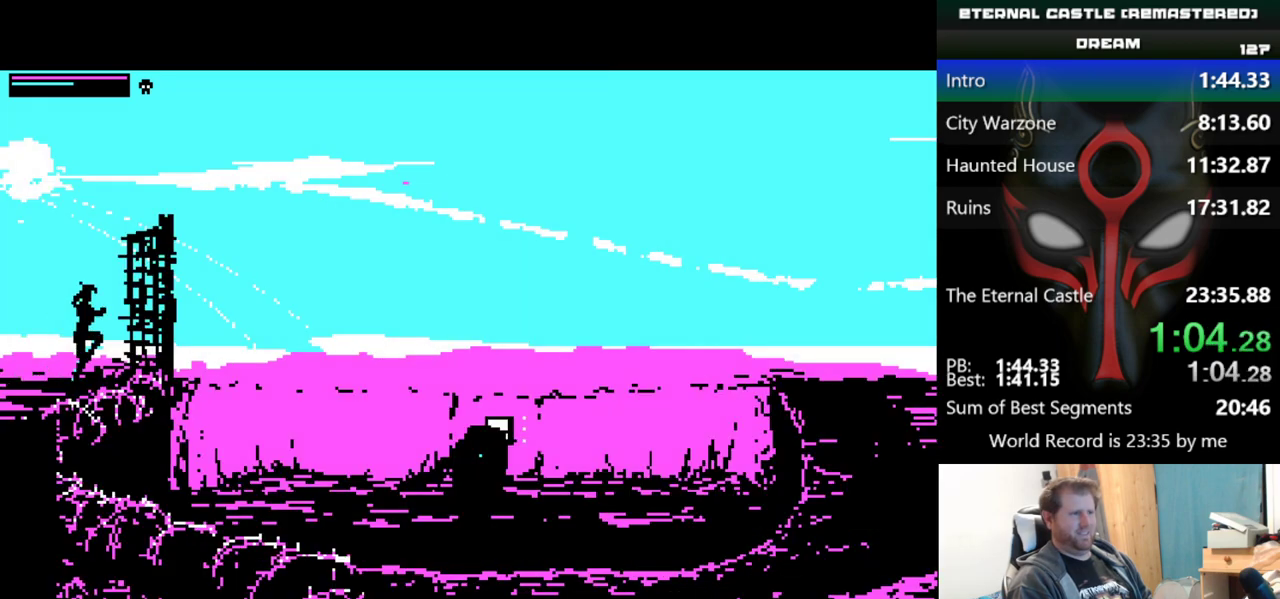
{"keys": ["right", "shift", "up"], "events": []}
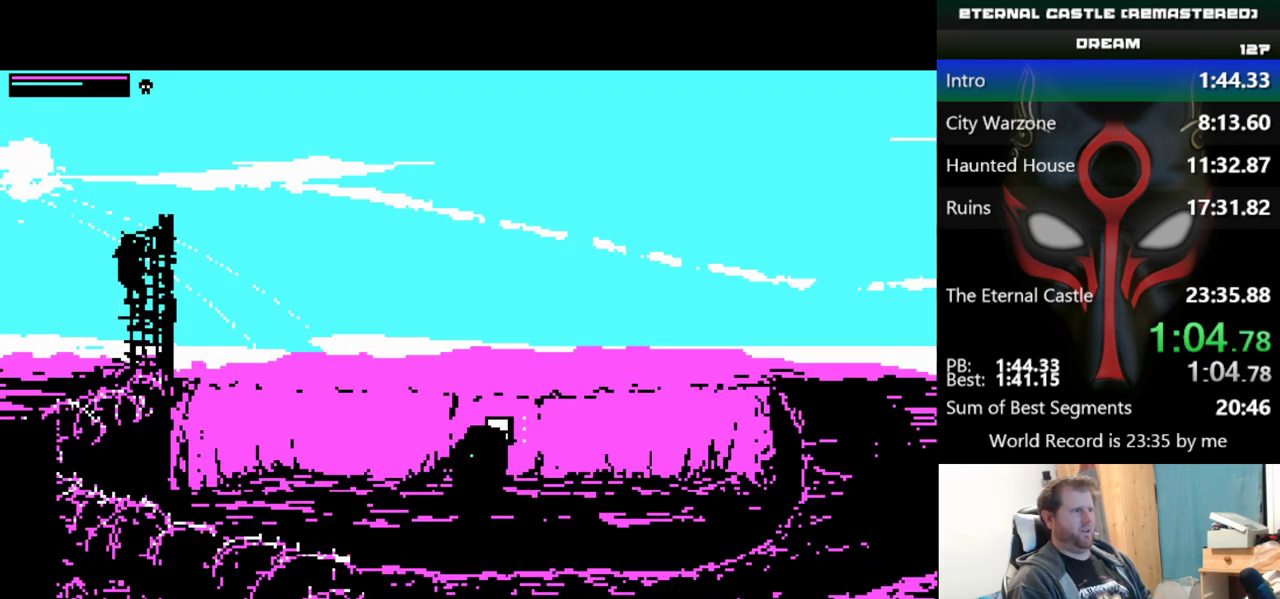
{"keys": ["right", "shift", "up"], "events": []}
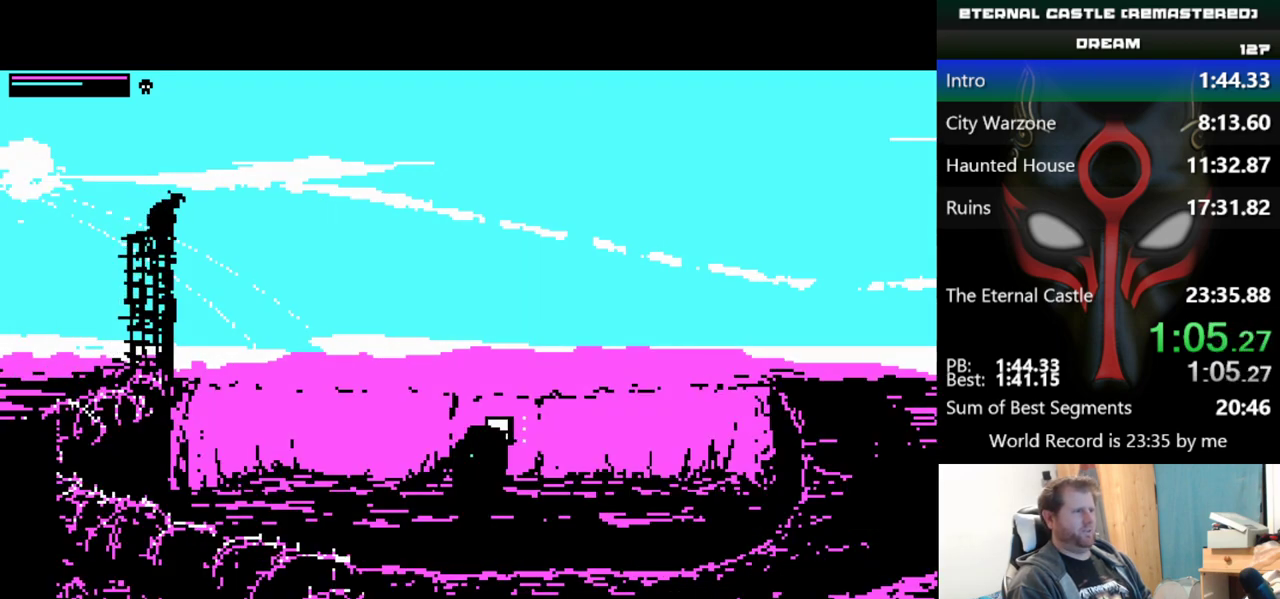
{"keys": ["right"], "events": [[50, "up", "up"], [100, "shift", "up"]]}
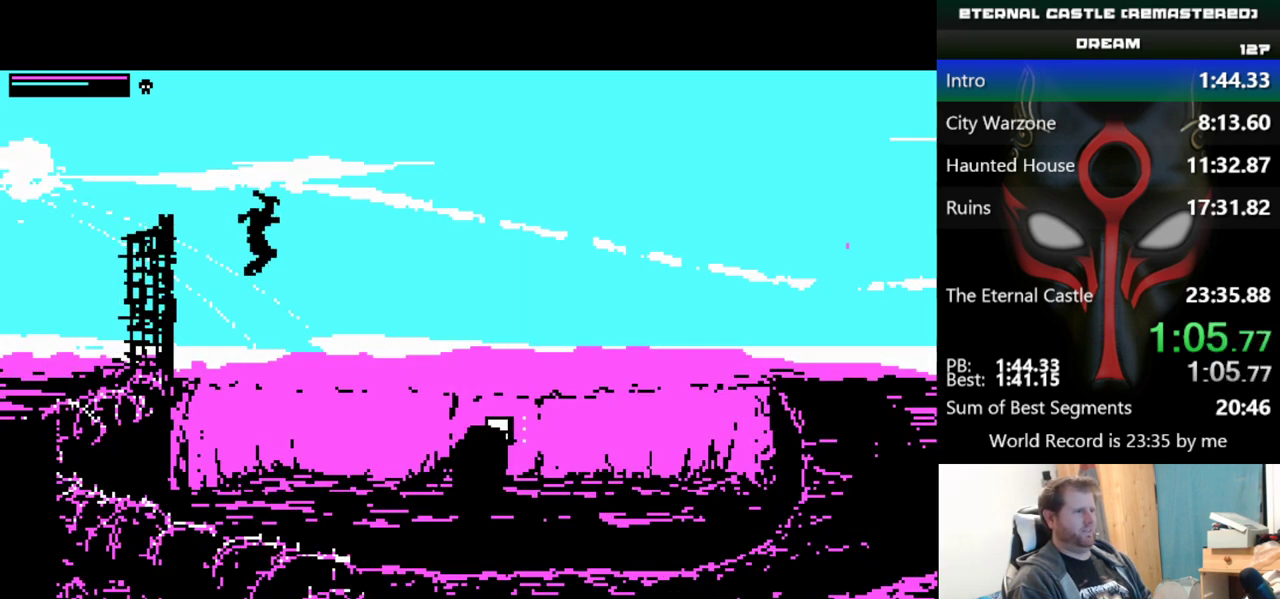
{"keys": ["down", "right"], "events": [[16, "down", "down"]]}
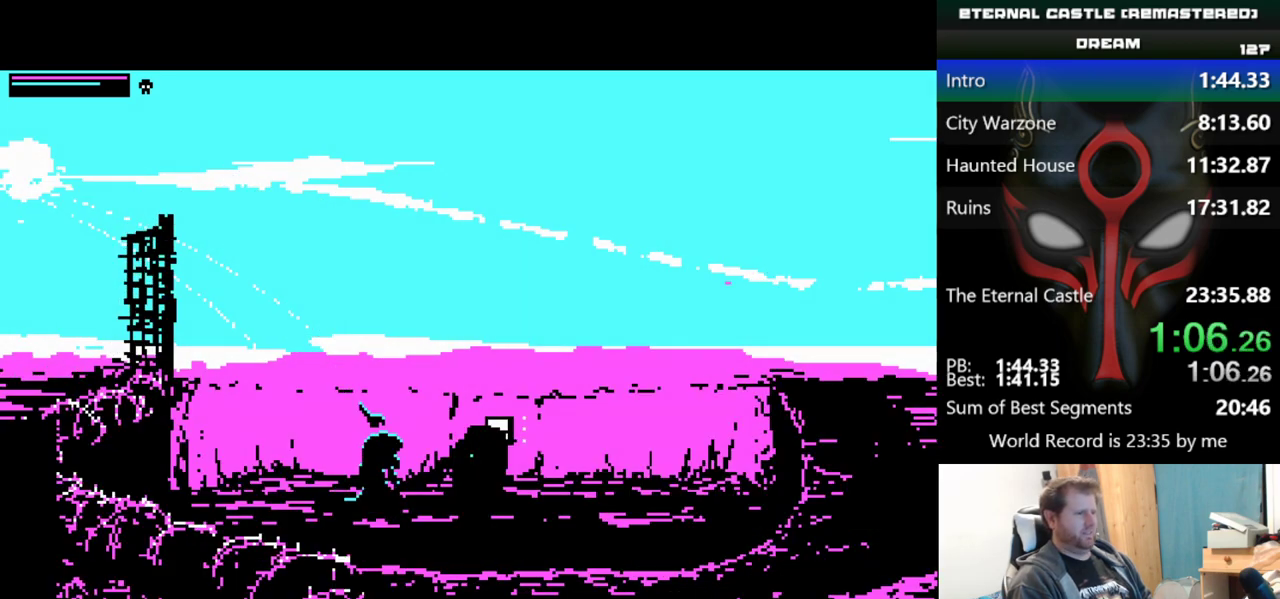
{"keys": ["right", "shift"], "events": [[467, "down", "up"], [501, "shift", "down"]]}
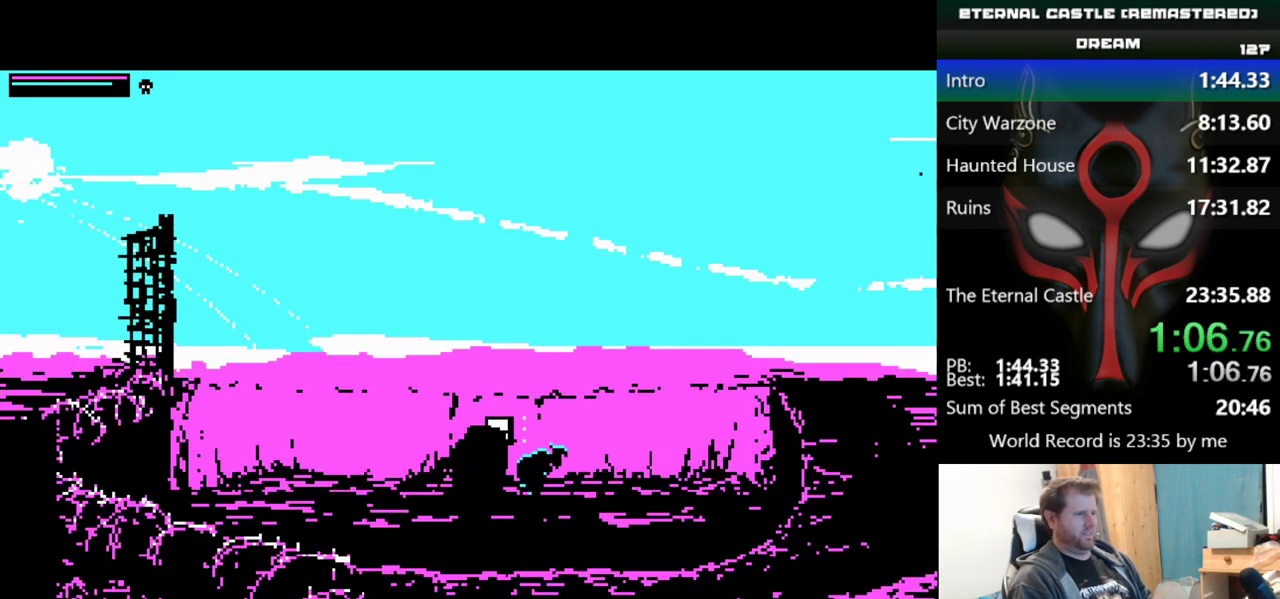
{"keys": ["right", "shift", "up"], "events": [[283, "up", "down"]]}
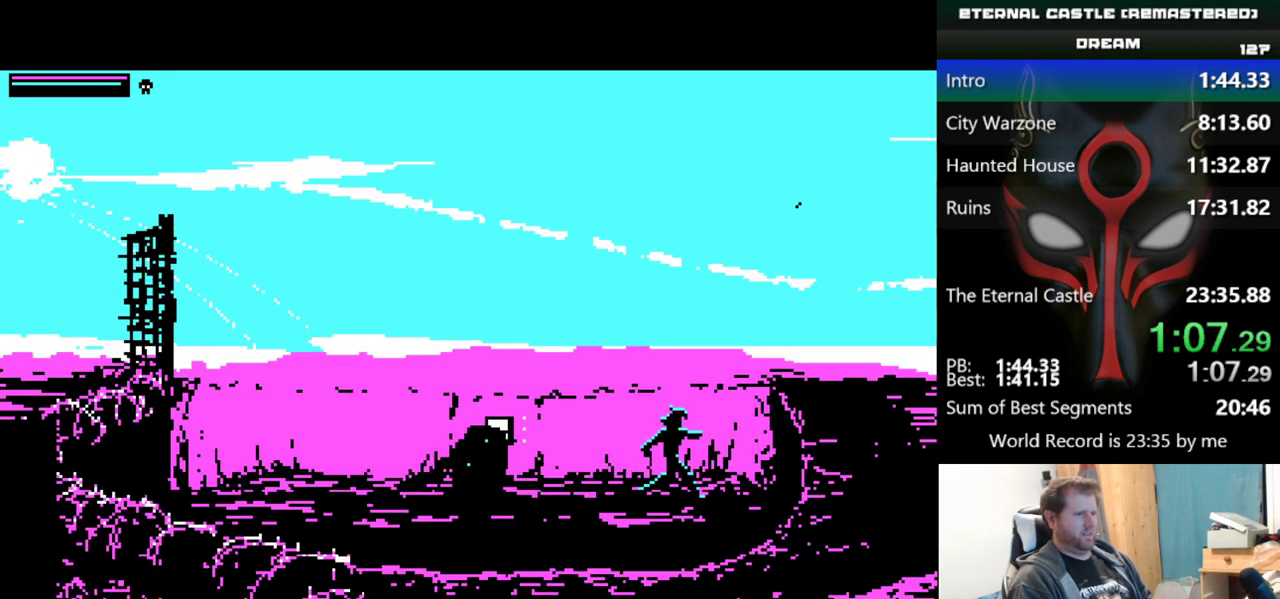
{"keys": ["right", "shift", "up"], "events": []}
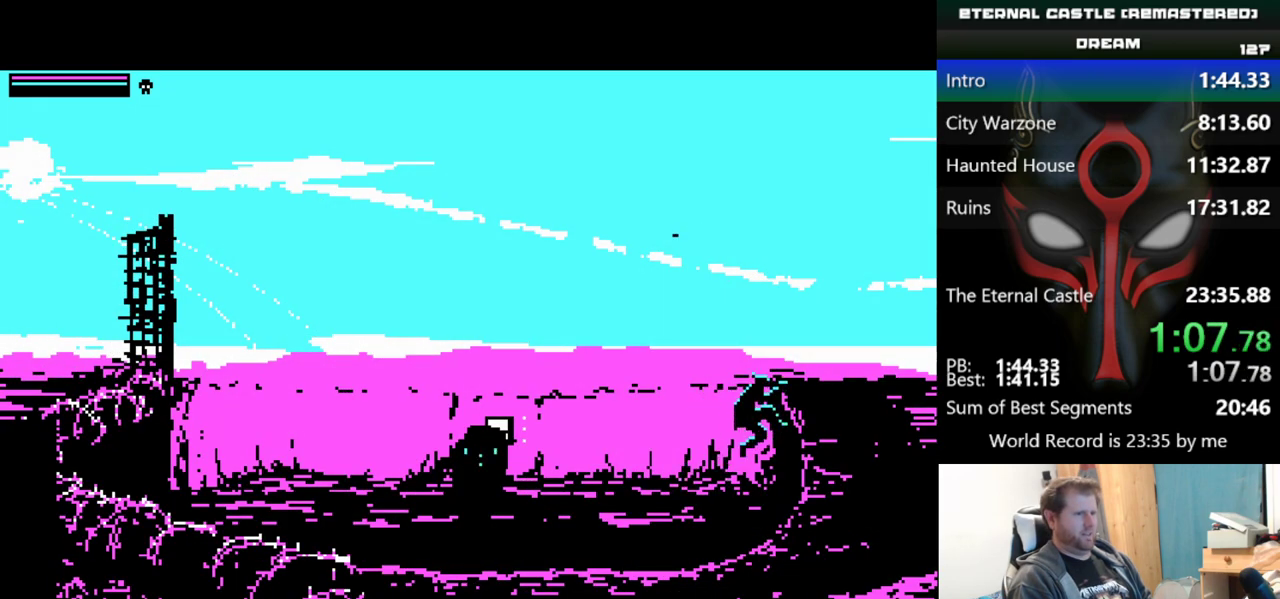
{"keys": ["right", "shift", "up"], "events": []}
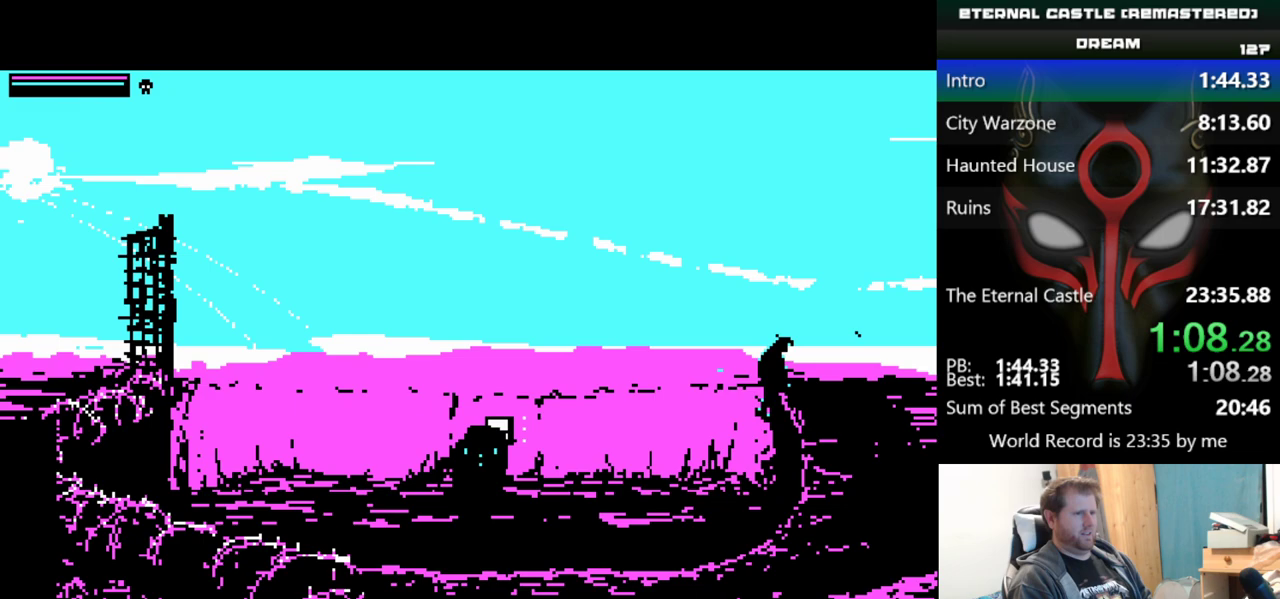
{"keys": ["right", "shift"], "events": [[100, "up", "up"]]}
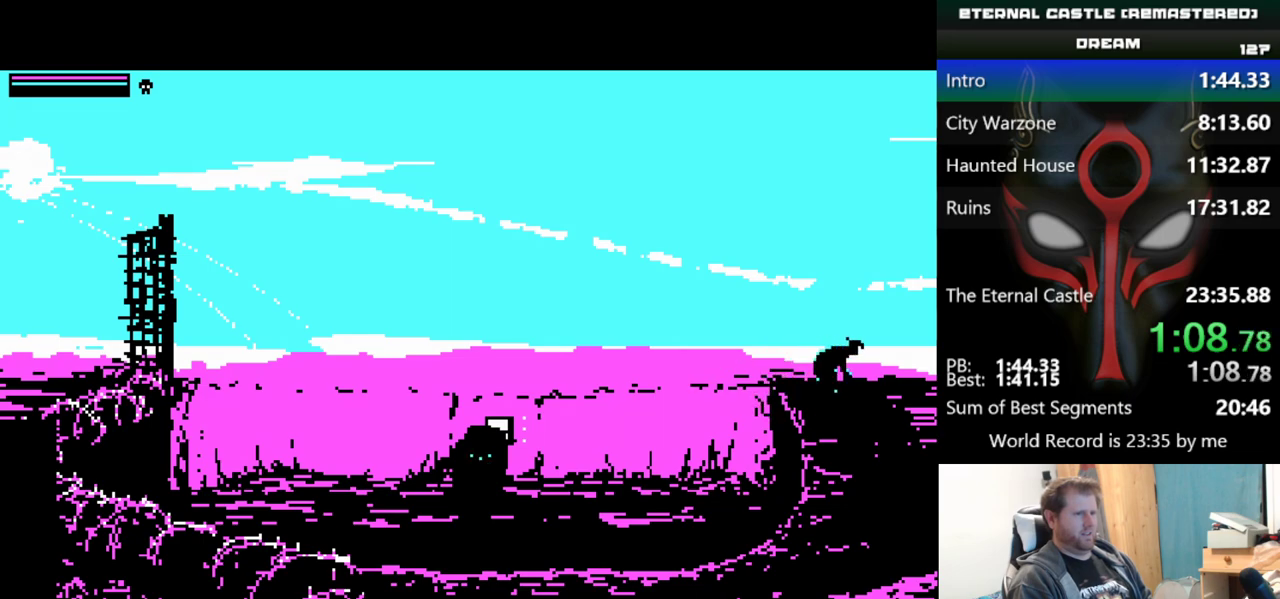
{"keys": ["right", "shift"], "events": []}
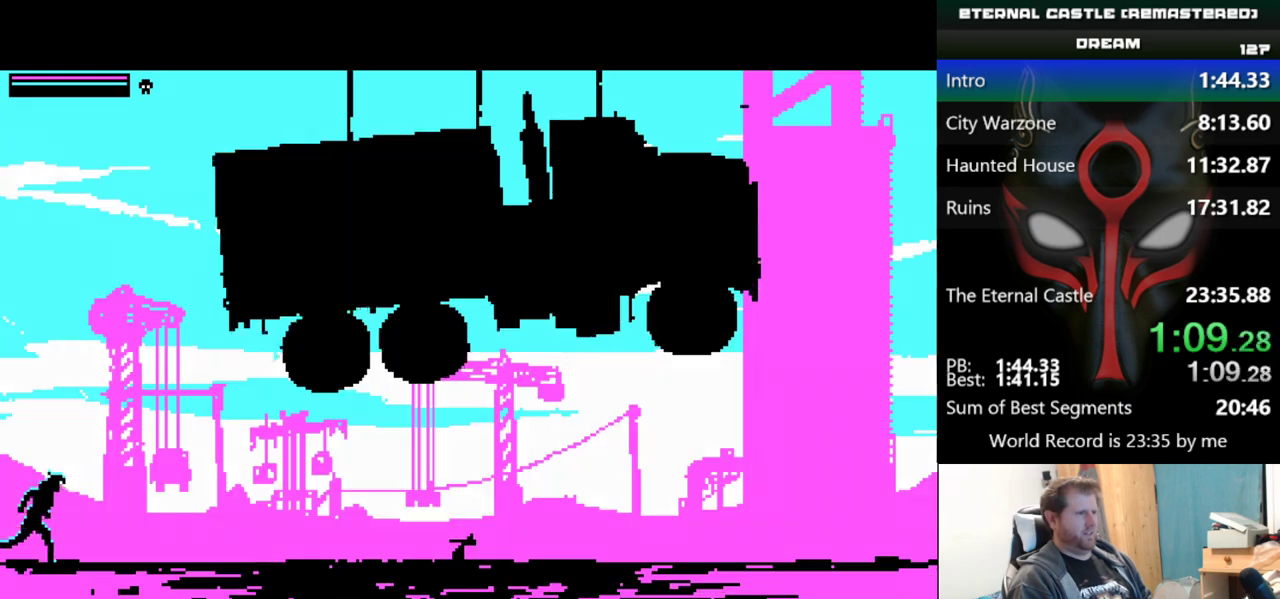
{"keys": ["right", "shift", "up"], "events": [[367, "up", "down"]]}
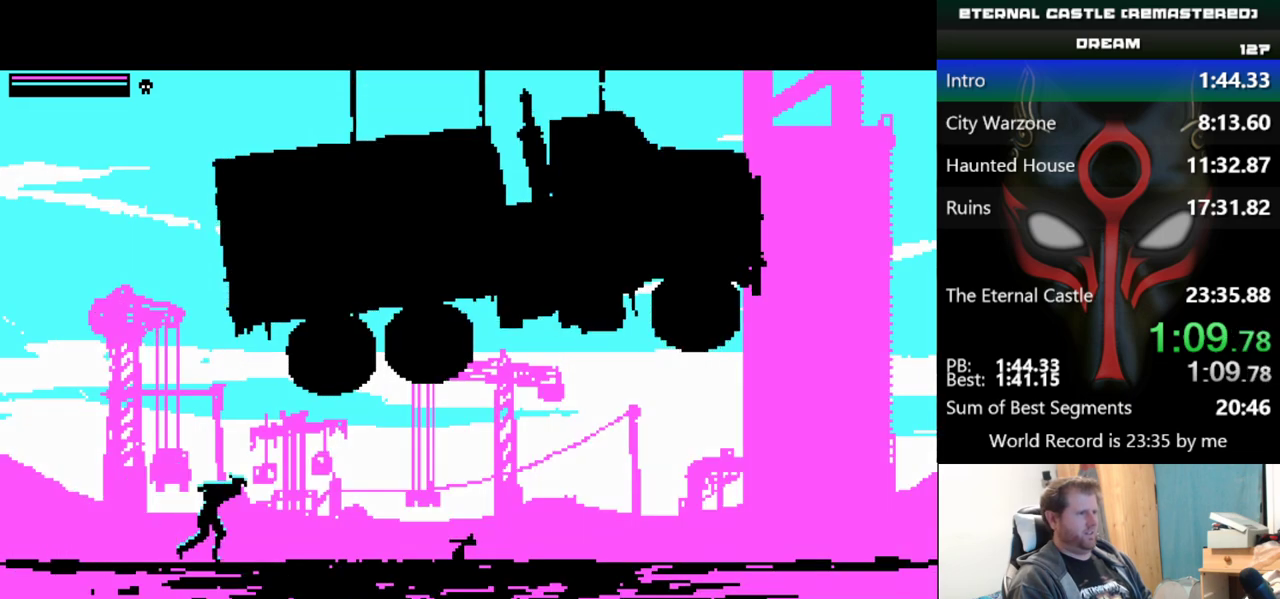
{"keys": ["right", "shift", "up"], "events": []}
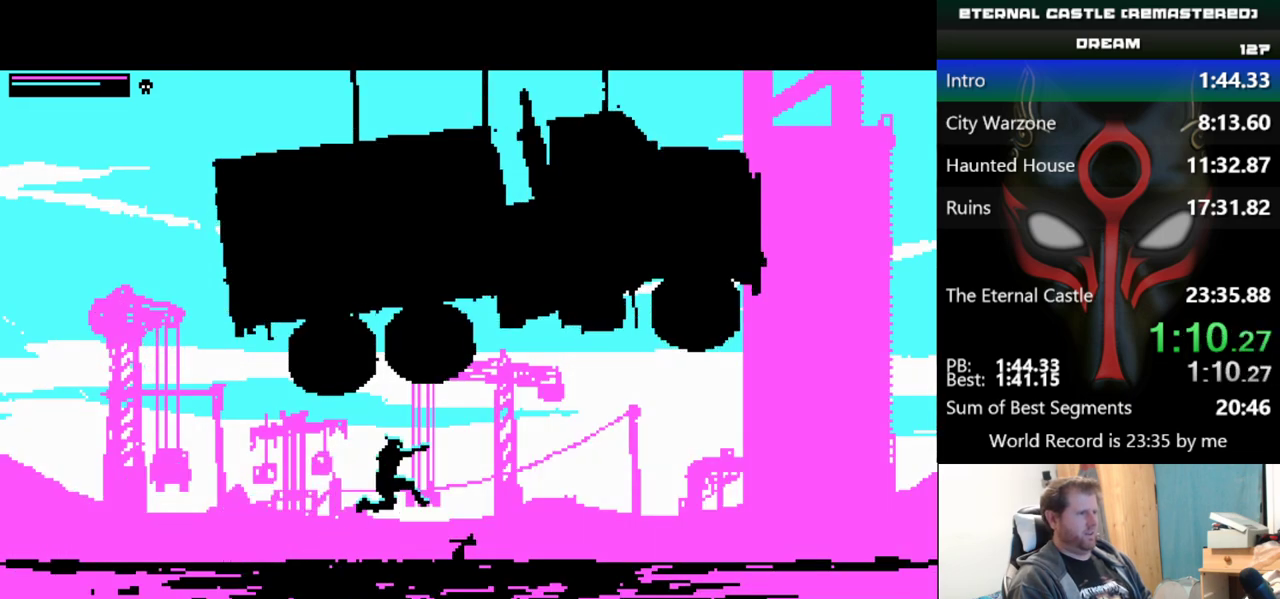
{"keys": ["right", "shift"], "events": [[167, "up", "up"]]}
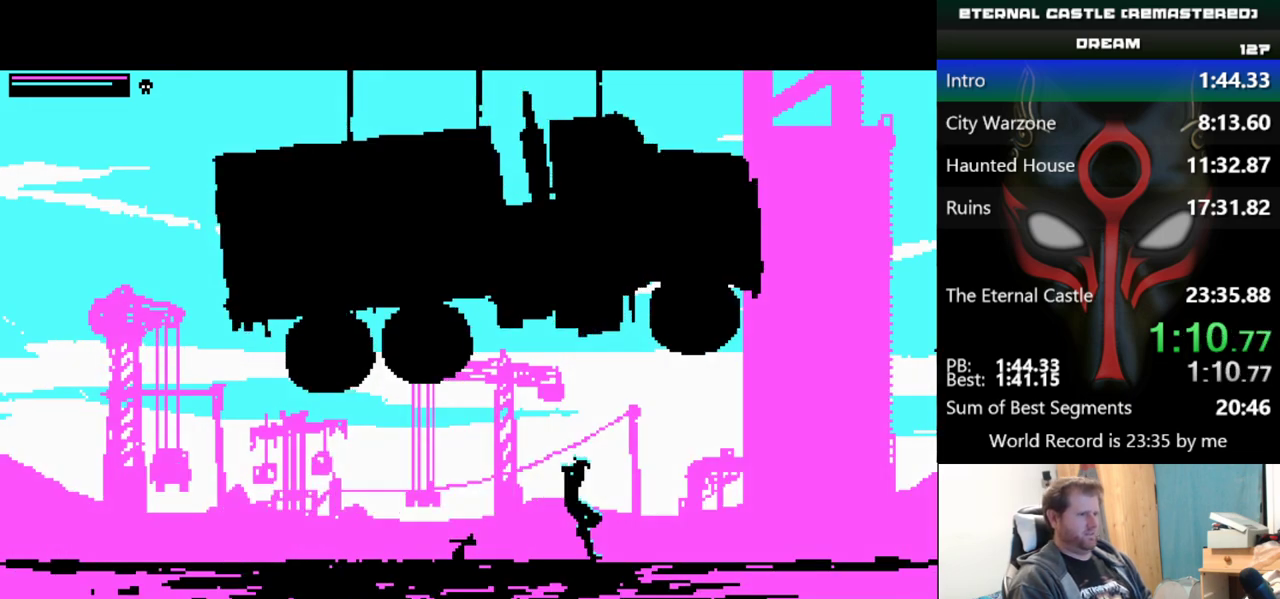
{"keys": ["right", "shift"], "events": []}
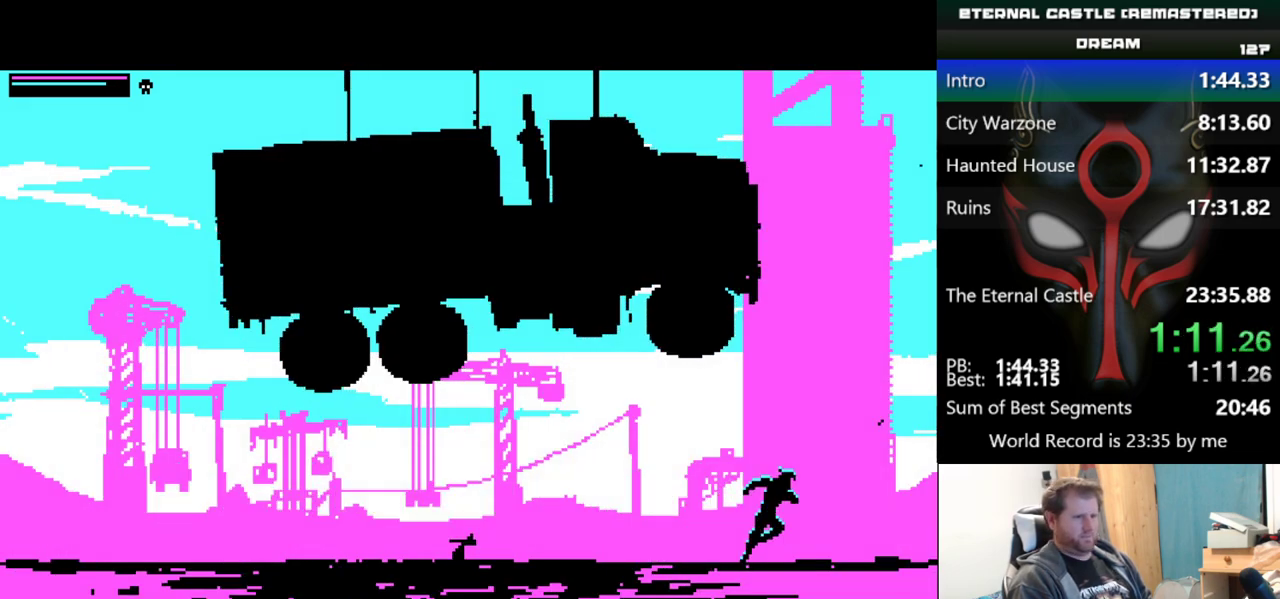
{"keys": ["right", "shift"], "events": []}
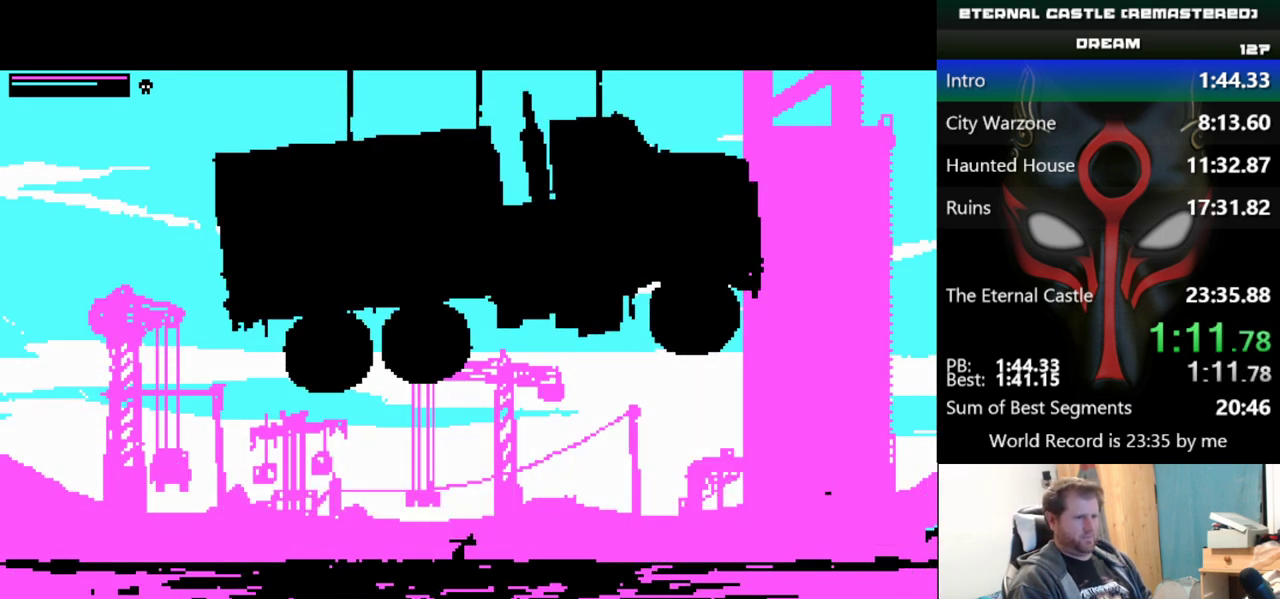
{"keys": ["right", "shift", "up"], "events": [[400, "up", "down"]]}
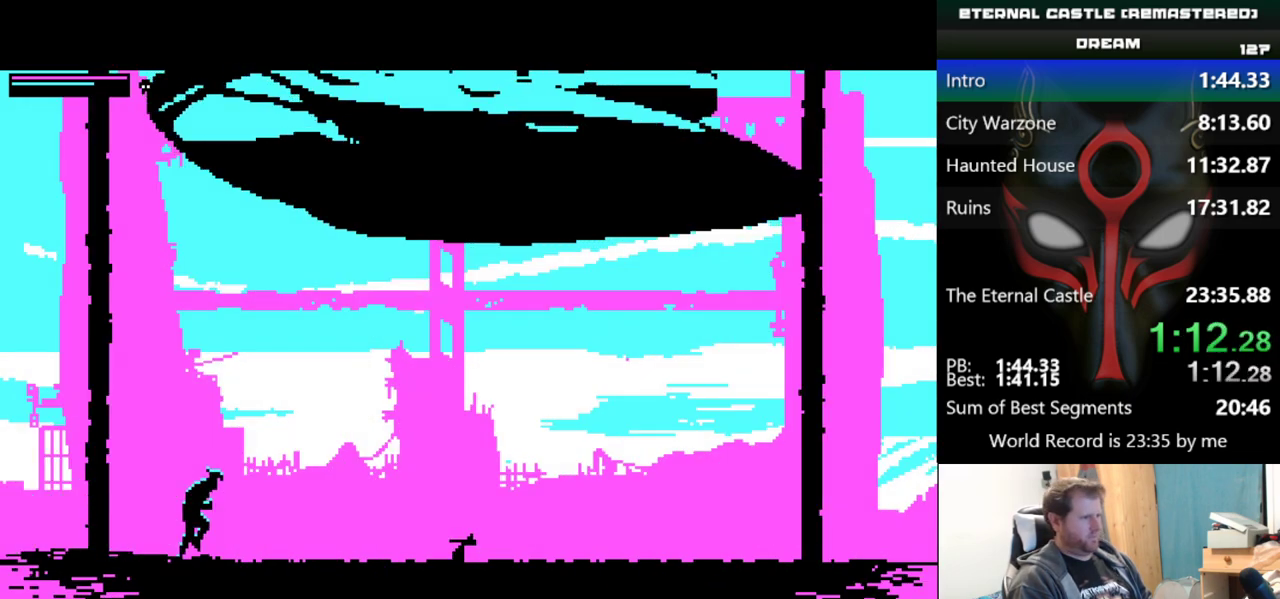
{"keys": ["right", "shift"], "events": [[451, "up", "up"]]}
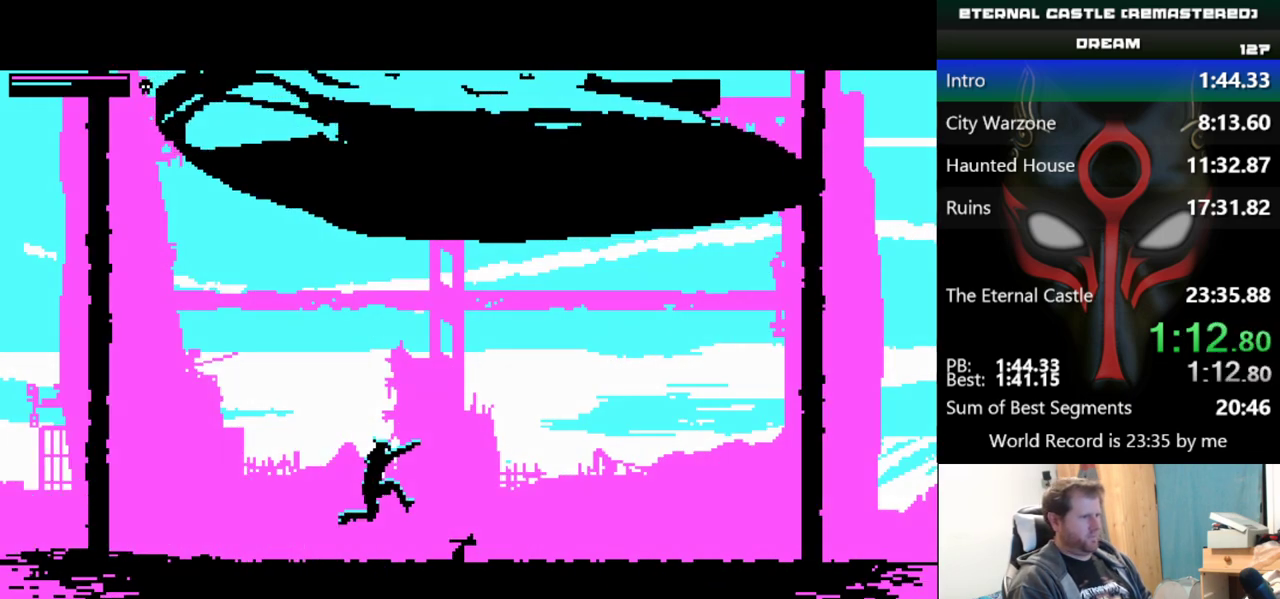
{"keys": ["right", "shift"], "events": []}
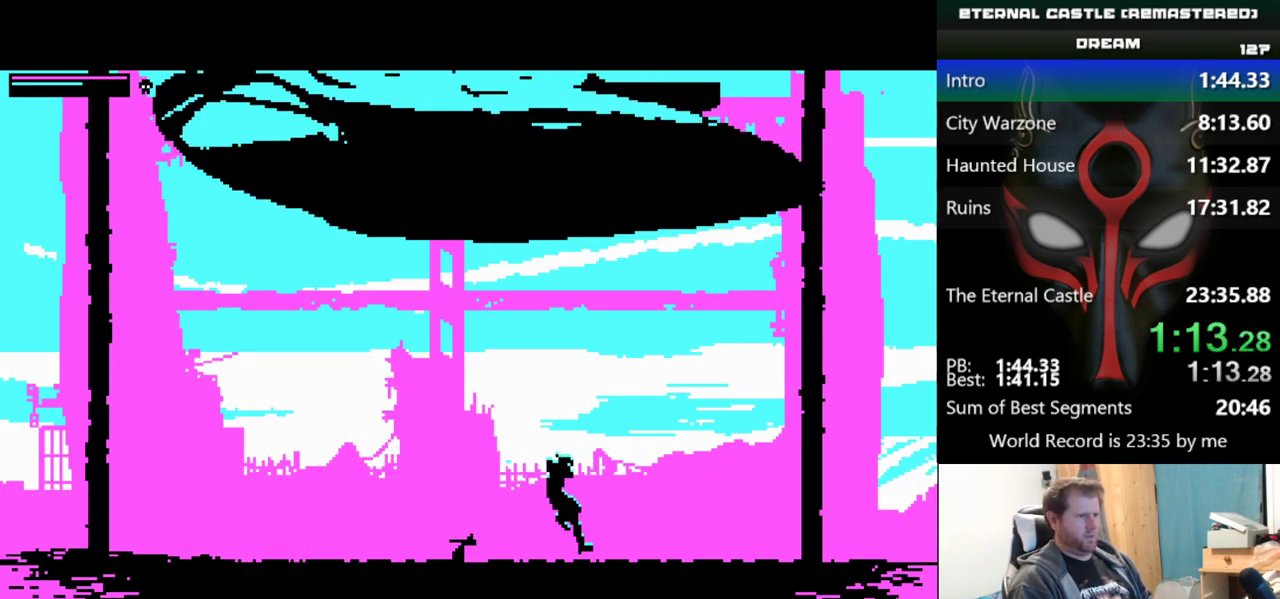
{"keys": ["right", "shift"], "events": []}
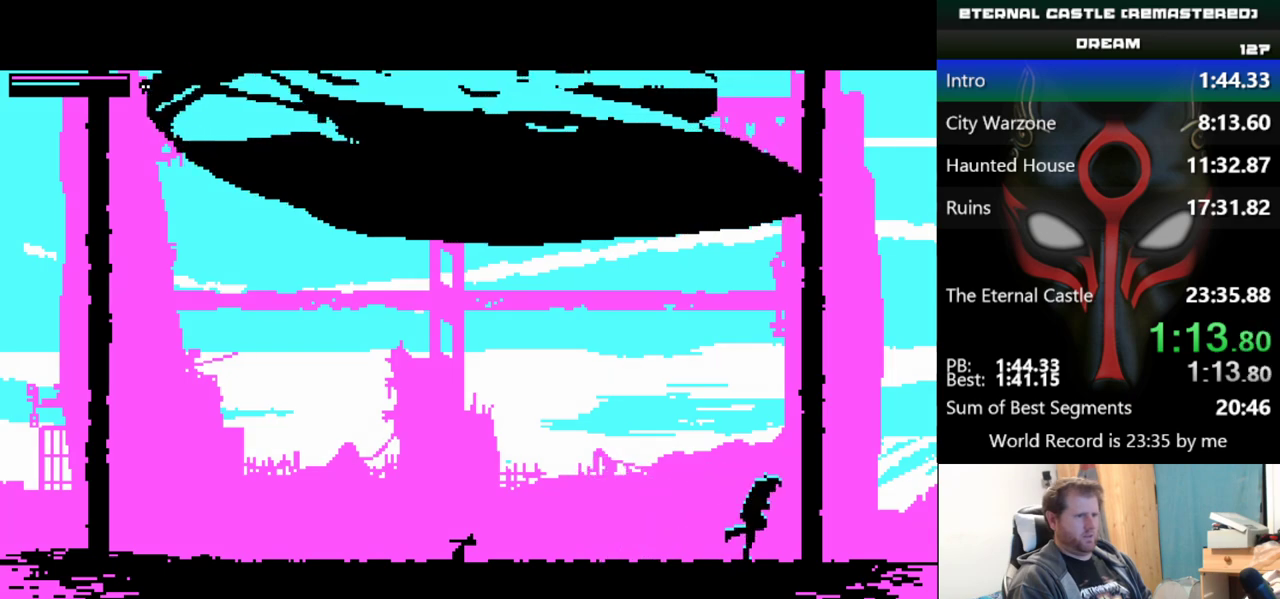
{"keys": ["right", "shift"], "events": []}
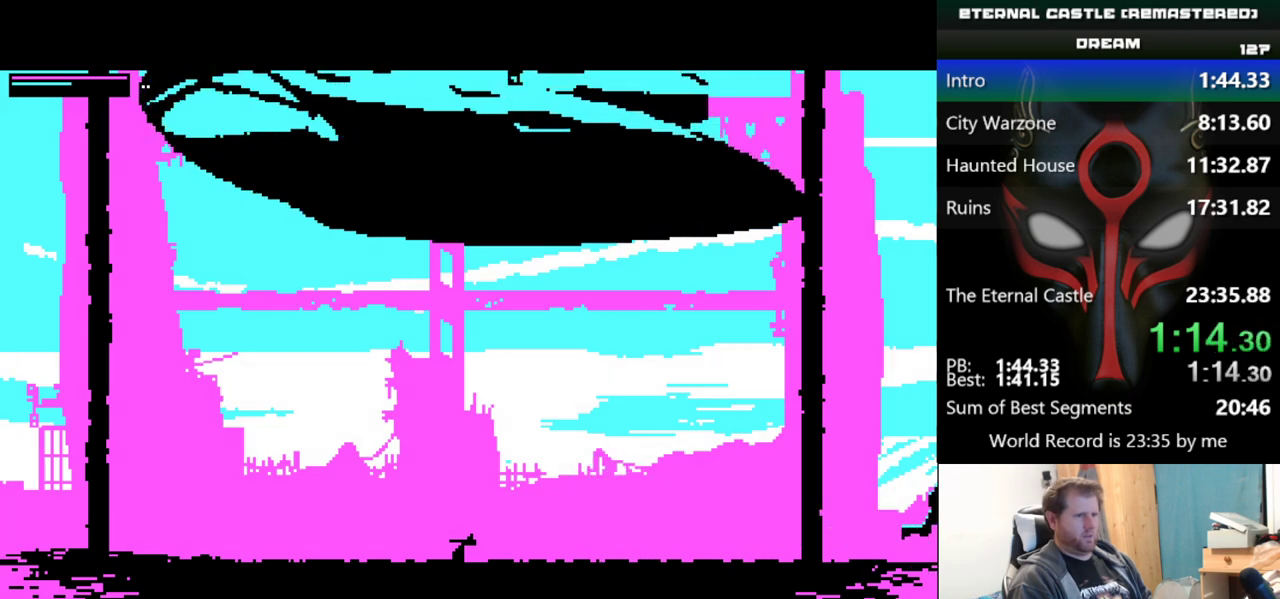
{"keys": ["right"], "events": [[267, "shift", "up"]]}
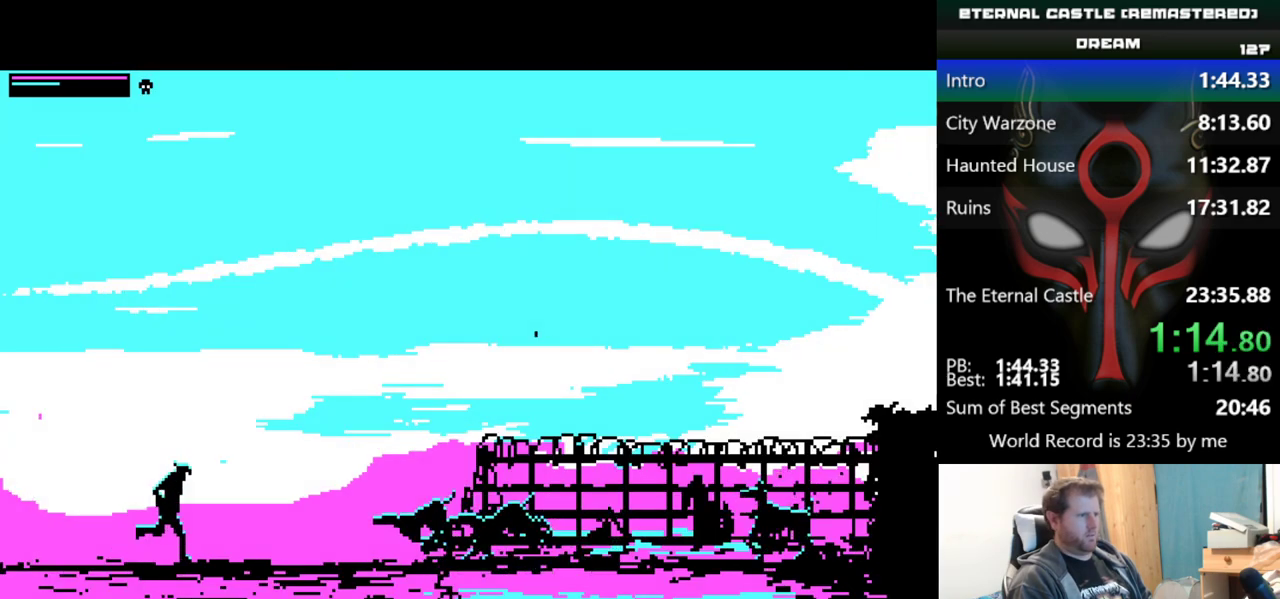
{"keys": ["down", "right"], "events": [[100, "down", "down"], [150, "down", "up"], [250, "down", "down"]]}
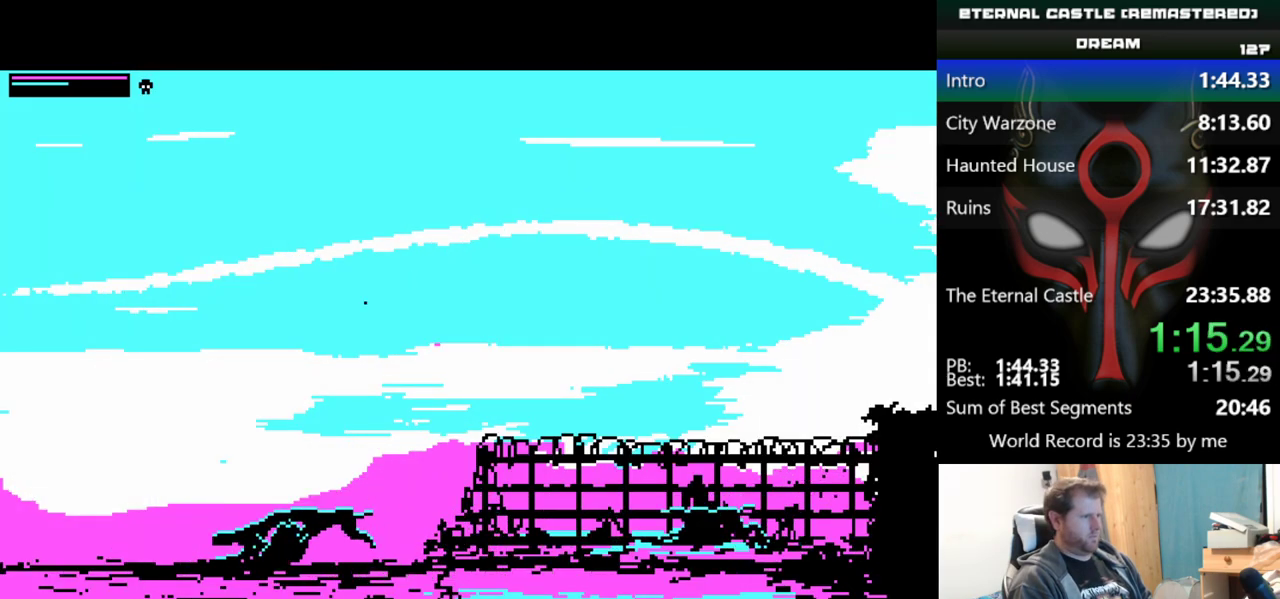
{"keys": ["down", "right"], "events": [[67, "down", "up"], [351, "down", "down"], [401, "down", "up"], [451, "down", "down"]]}
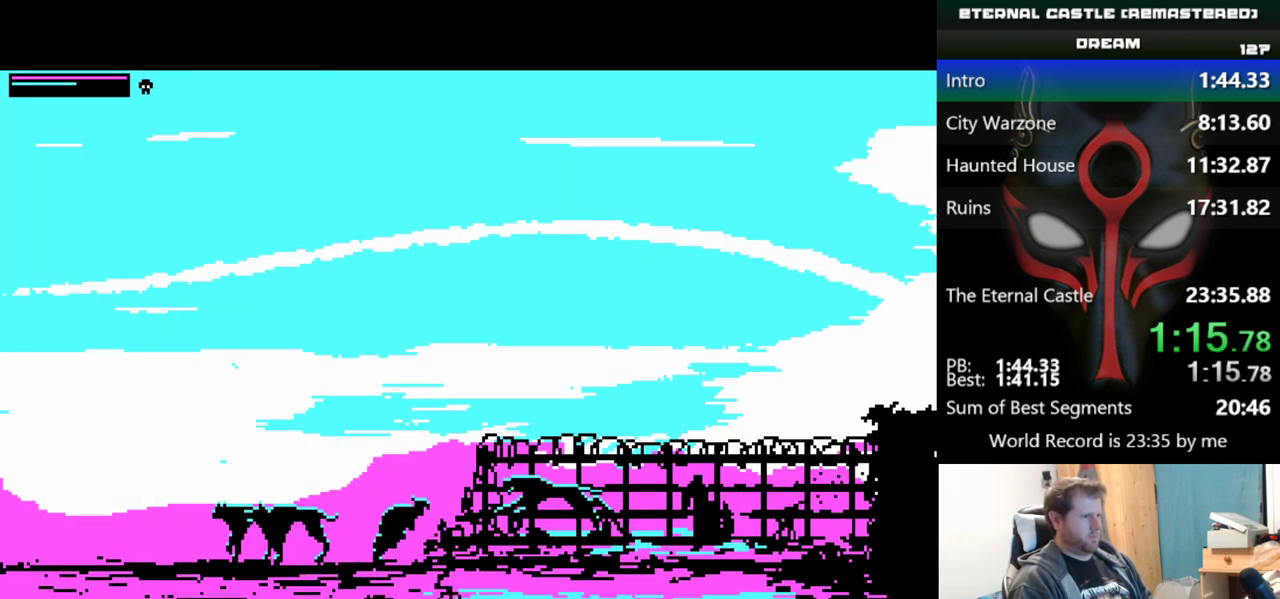
{"keys": ["right", "shift"], "events": [[467, "down", "up"], [467, "shift", "down"]]}
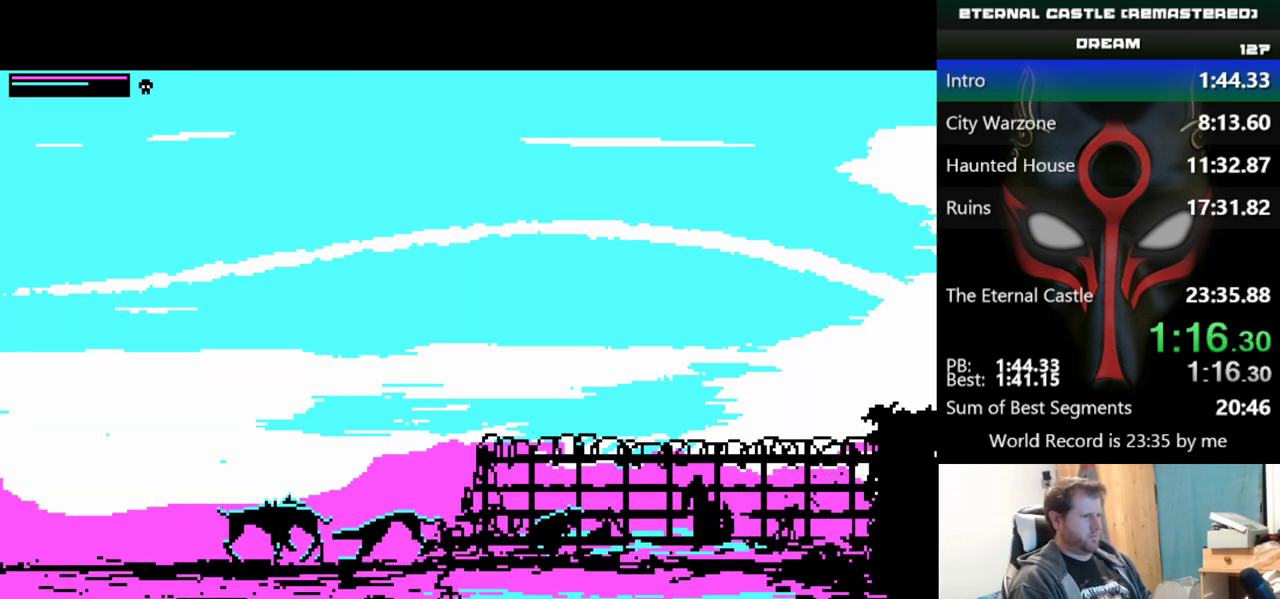
{"keys": ["right", "shift", "up"], "events": [[484, "up", "down"]]}
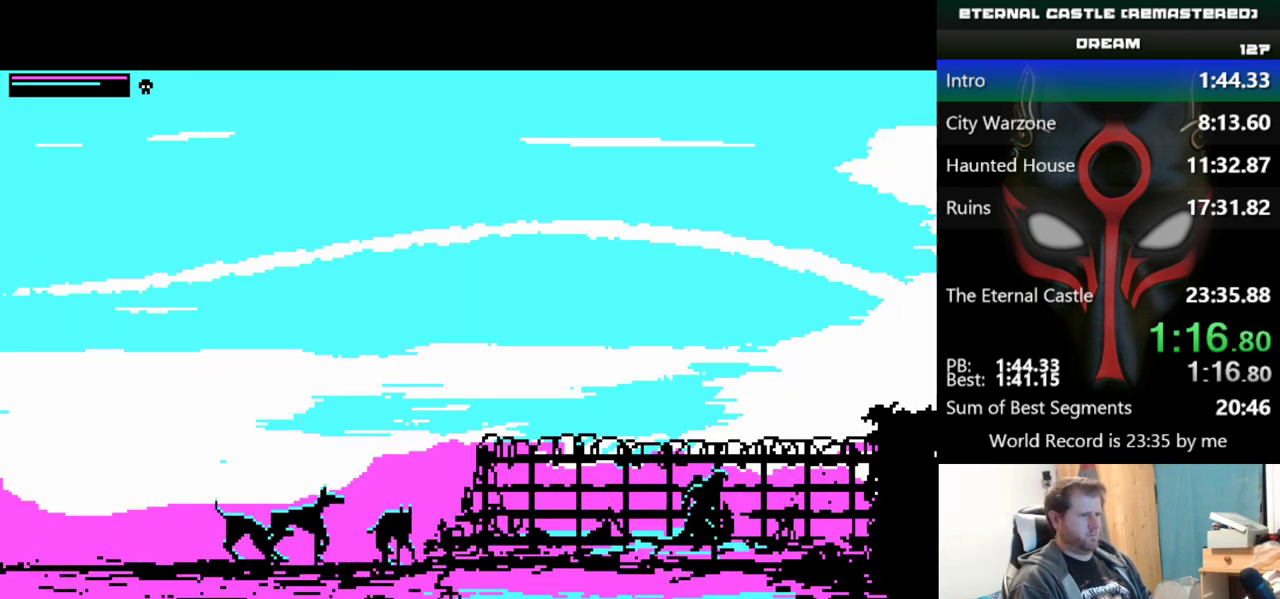
{"keys": ["right", "shift", "up"], "events": []}